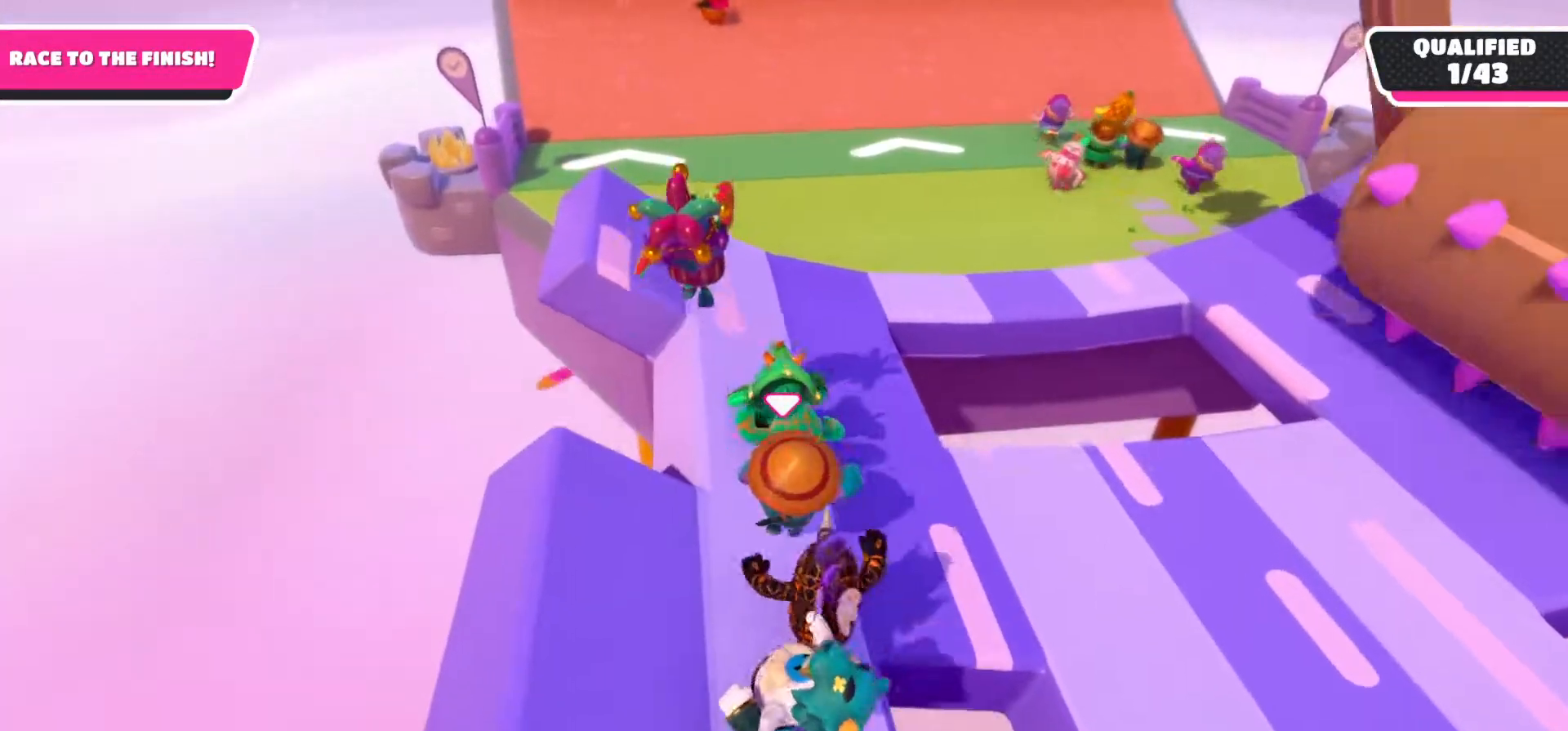
Gameplay with a controller (Xbox layout); each line is a JSON object with the inputs held at the frame after it. "events" lists button and stick changes between this image and that frame as [ms after this image, input, new state], when the widget could be followed in between.
{"buttons": ["X"], "left_stick": "up", "right_stick": "center", "events": [[50, "X", "down"]]}
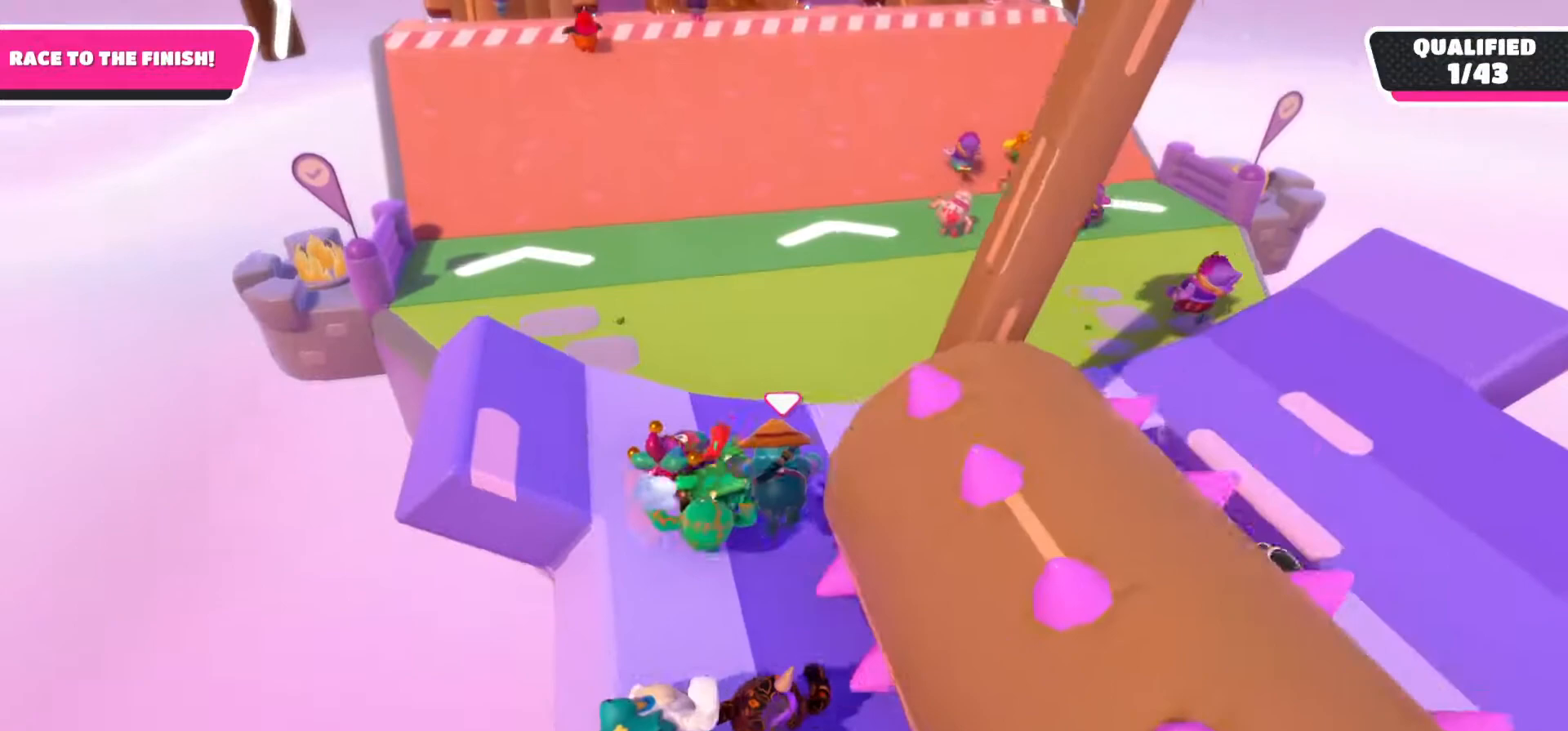
{"buttons": [], "left_stick": "up-right", "right_stick": "center", "events": [[183, "X", "up"], [233, "left_stick", "up-right"]]}
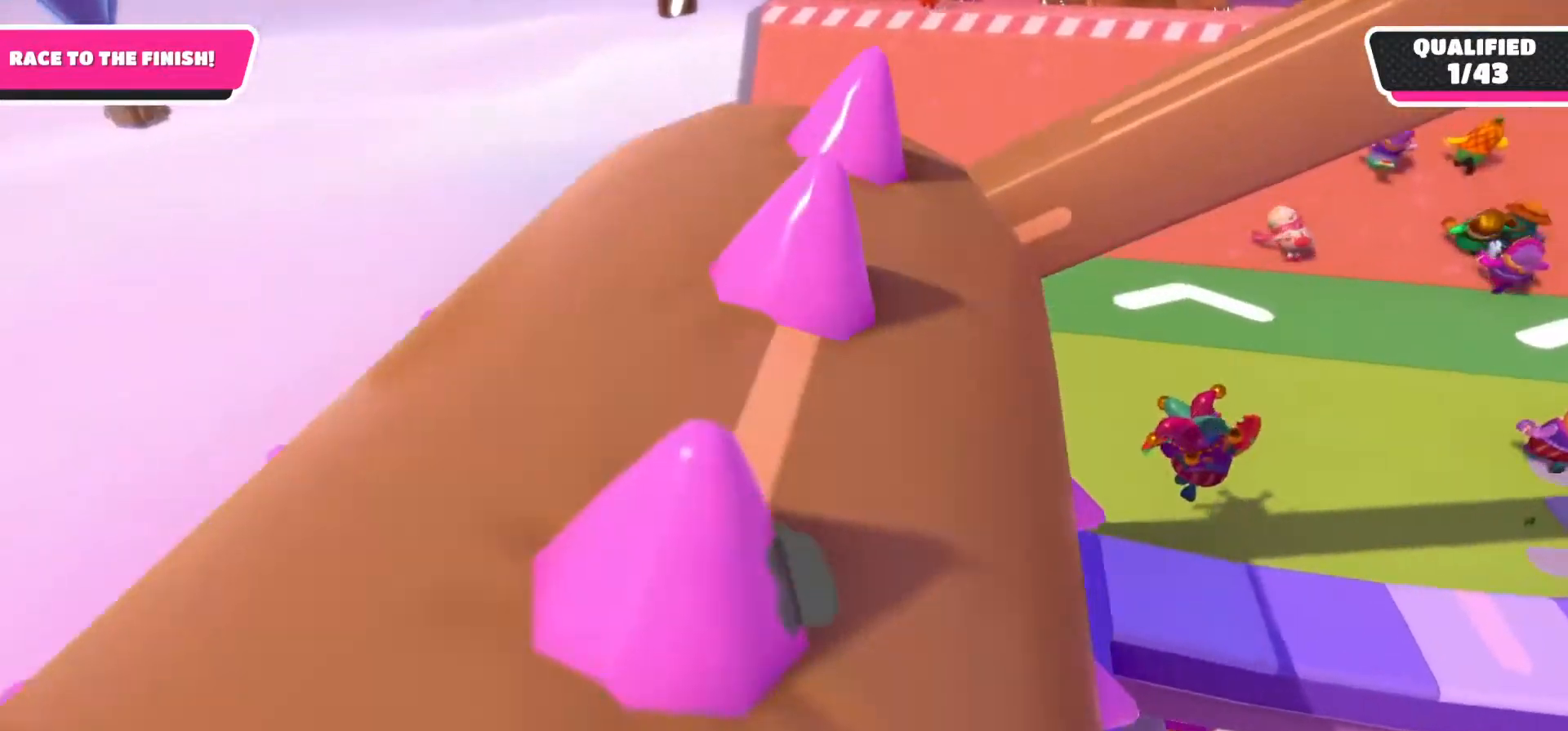
{"buttons": [], "left_stick": "up-right", "right_stick": "up-right", "events": [[467, "right_stick", "up-right"]]}
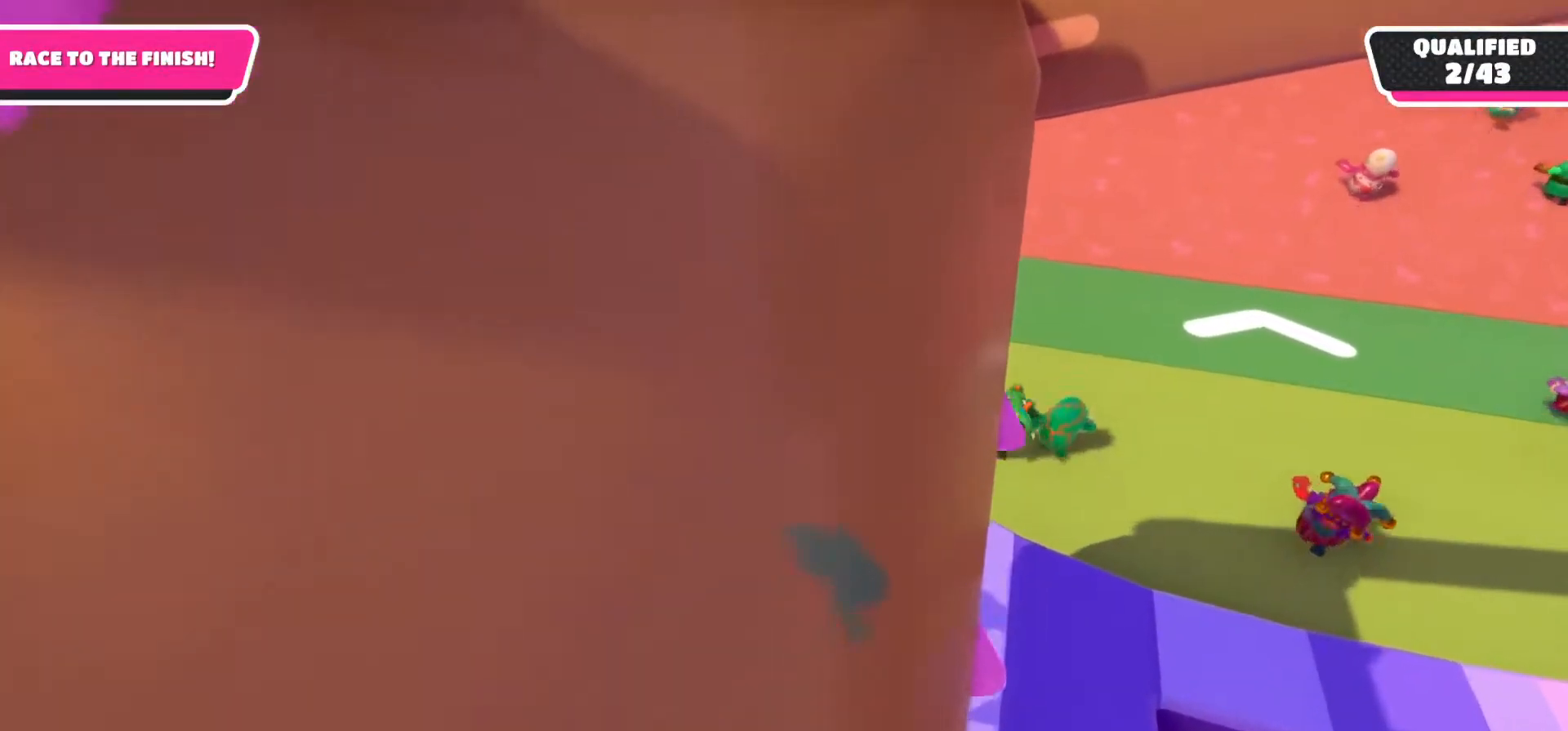
{"buttons": [], "left_stick": "up-right", "right_stick": "up-right", "events": []}
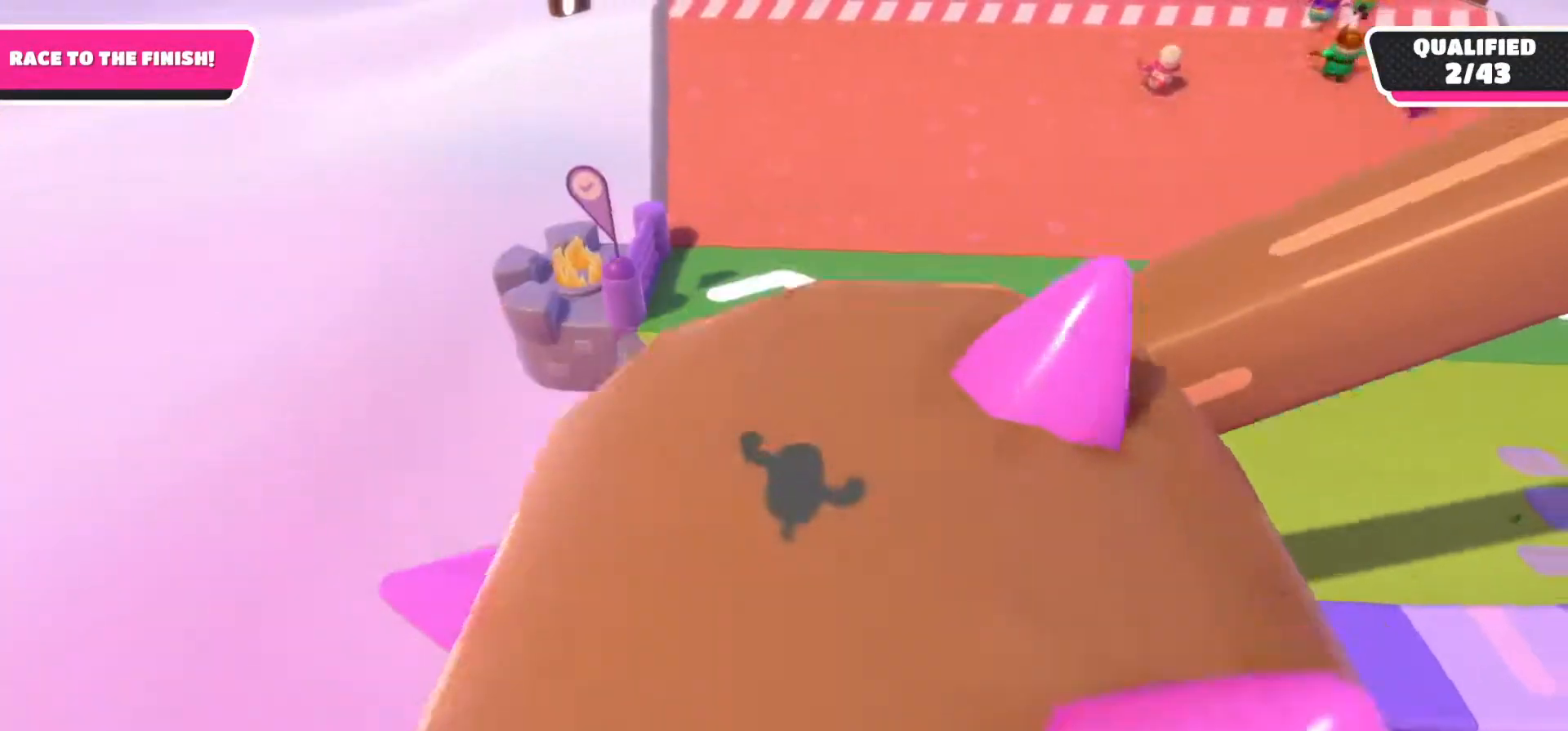
{"buttons": [], "left_stick": "up", "right_stick": "up", "events": [[67, "left_stick", "up"], [150, "right_stick", "up"]]}
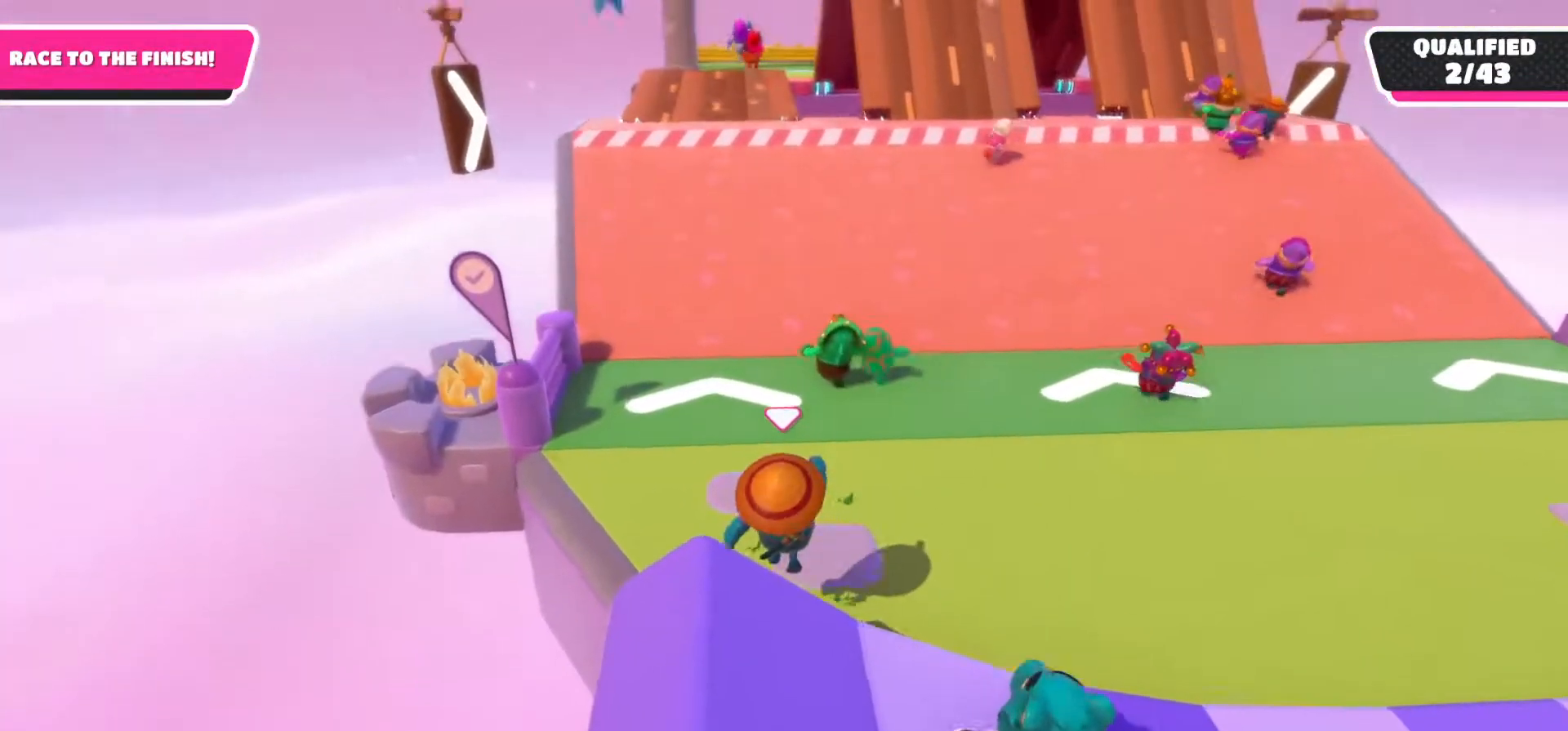
{"buttons": [], "left_stick": "up", "right_stick": "center", "events": [[350, "right_stick", "center"]]}
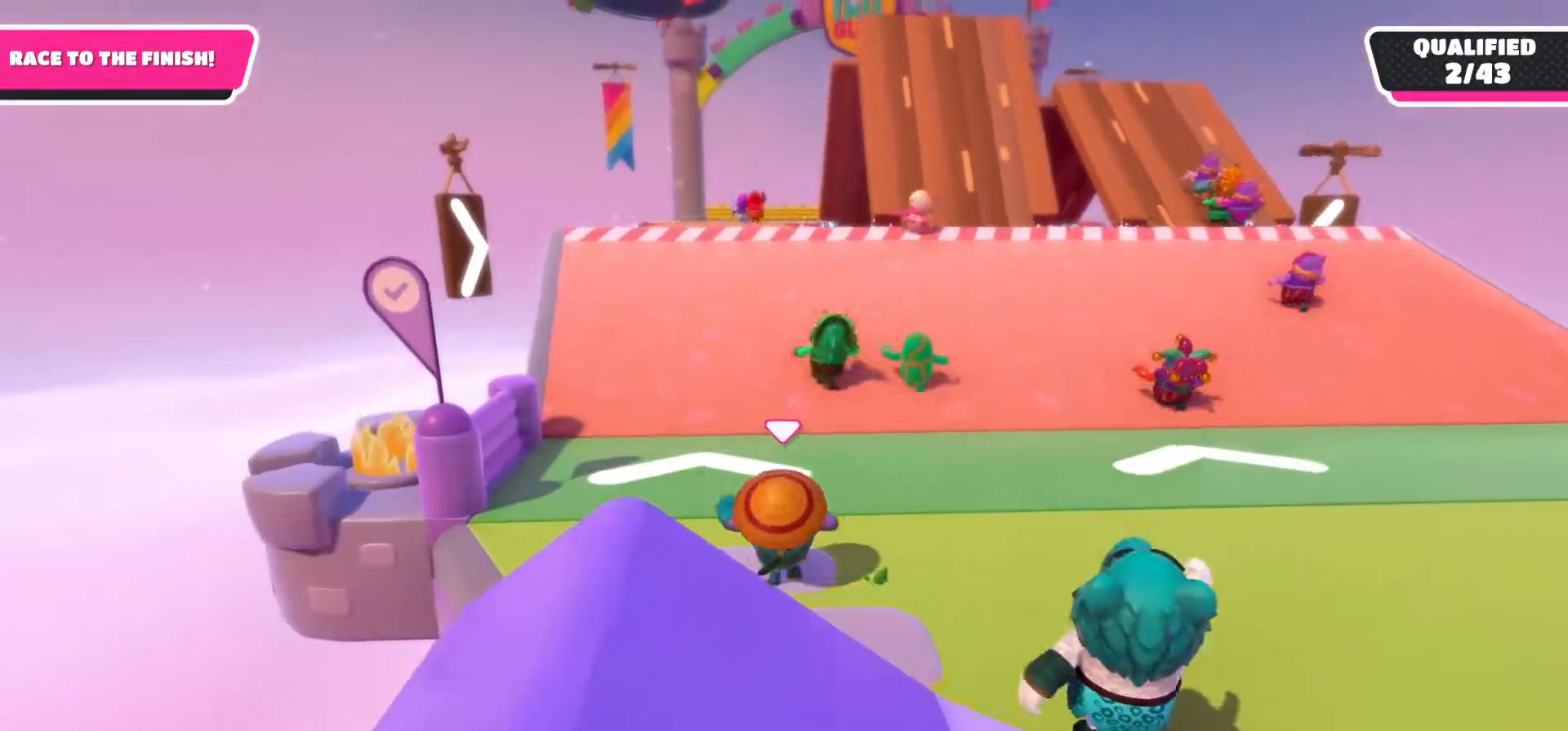
{"buttons": [], "left_stick": "up", "right_stick": "center", "events": []}
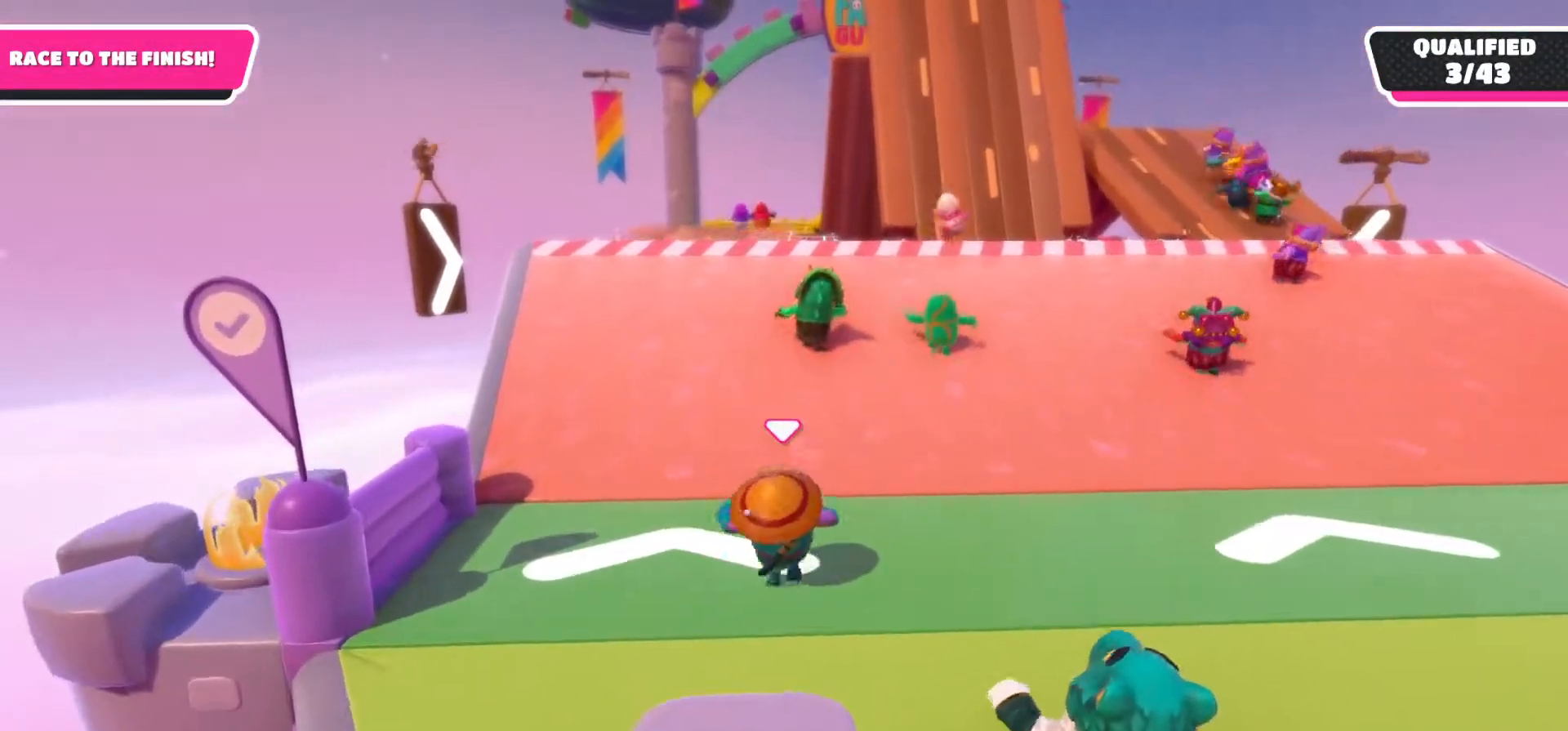
{"buttons": [], "left_stick": "up", "right_stick": "center", "events": []}
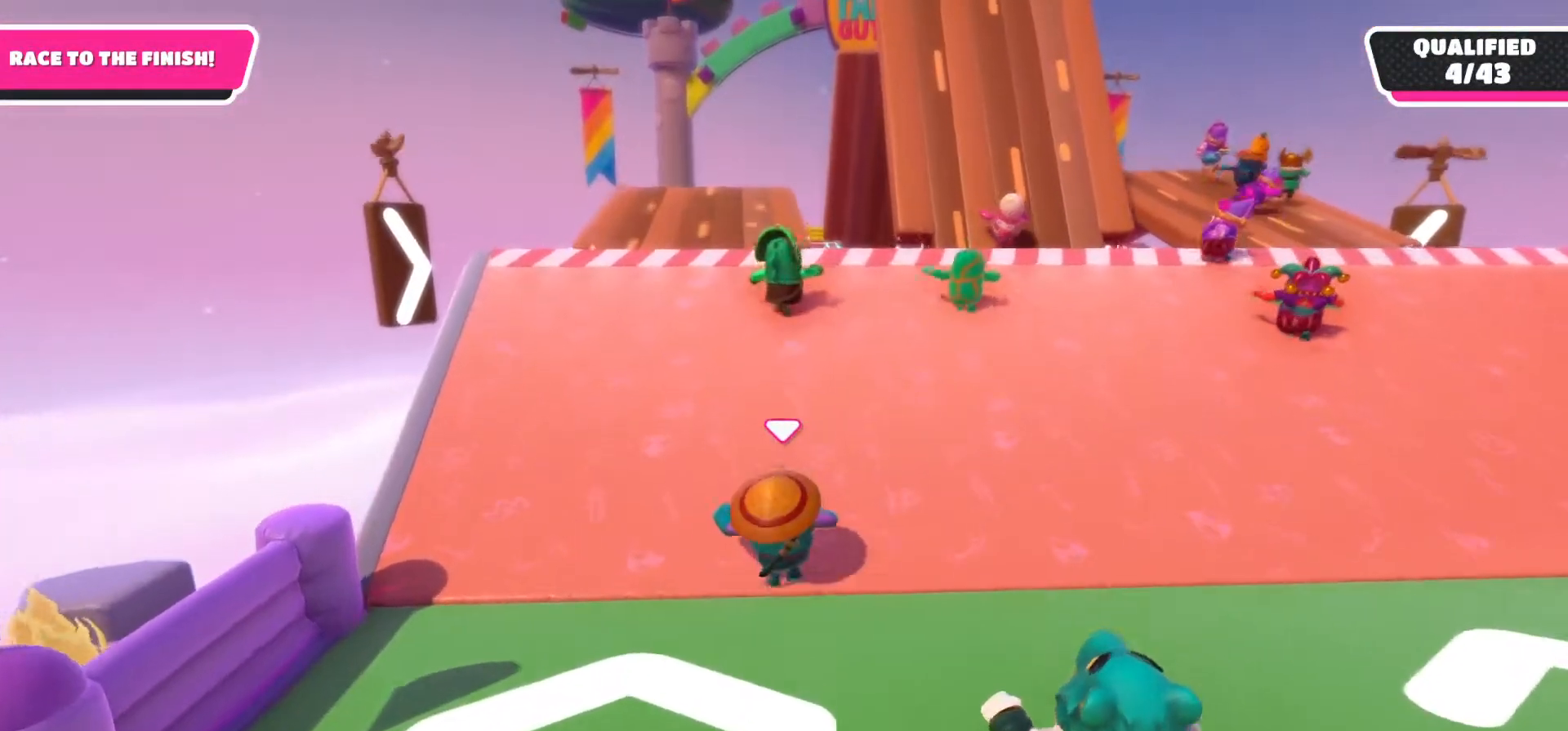
{"buttons": [], "left_stick": "up", "right_stick": "center", "events": []}
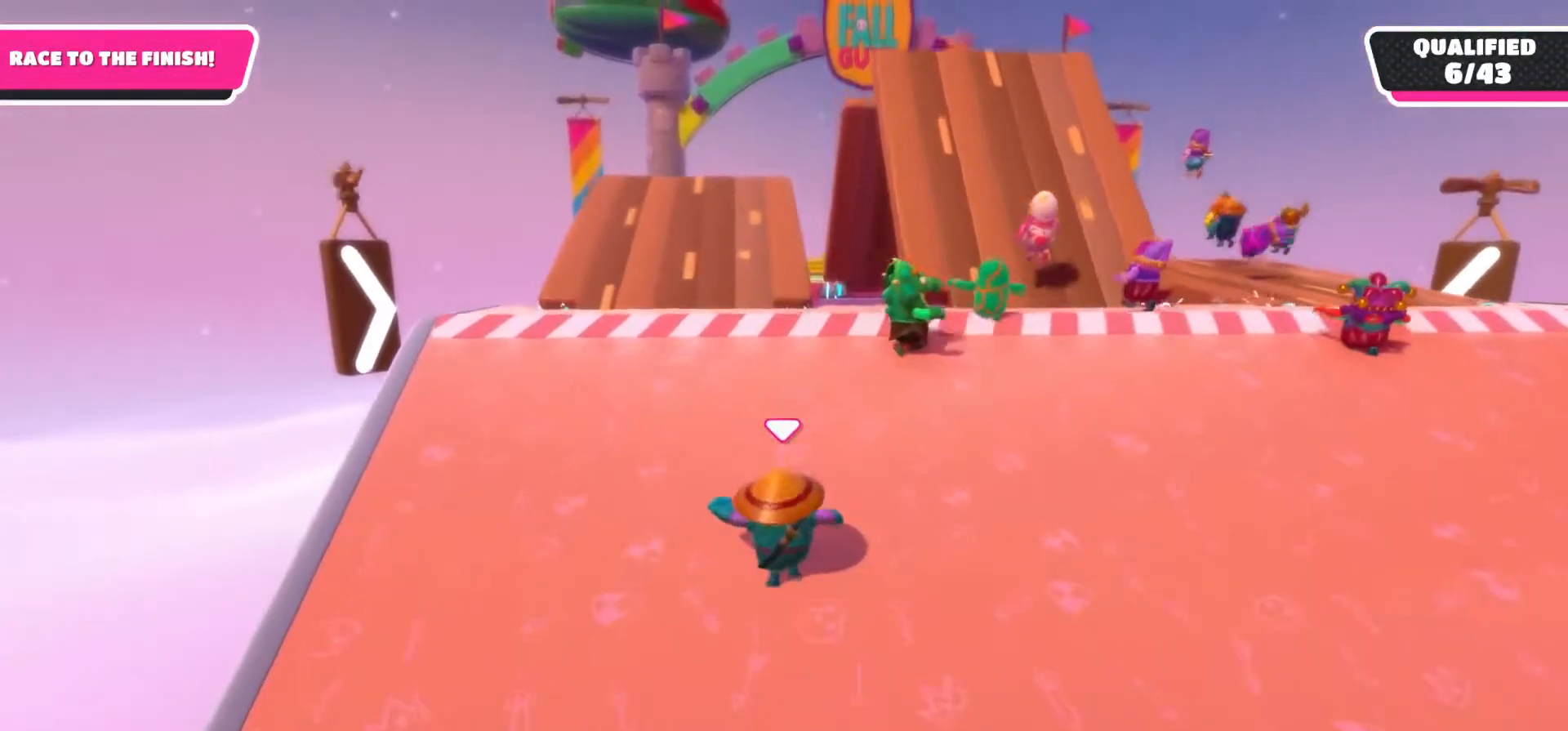
{"buttons": [], "left_stick": "up-right", "right_stick": "center", "events": [[250, "left_stick", "up-right"]]}
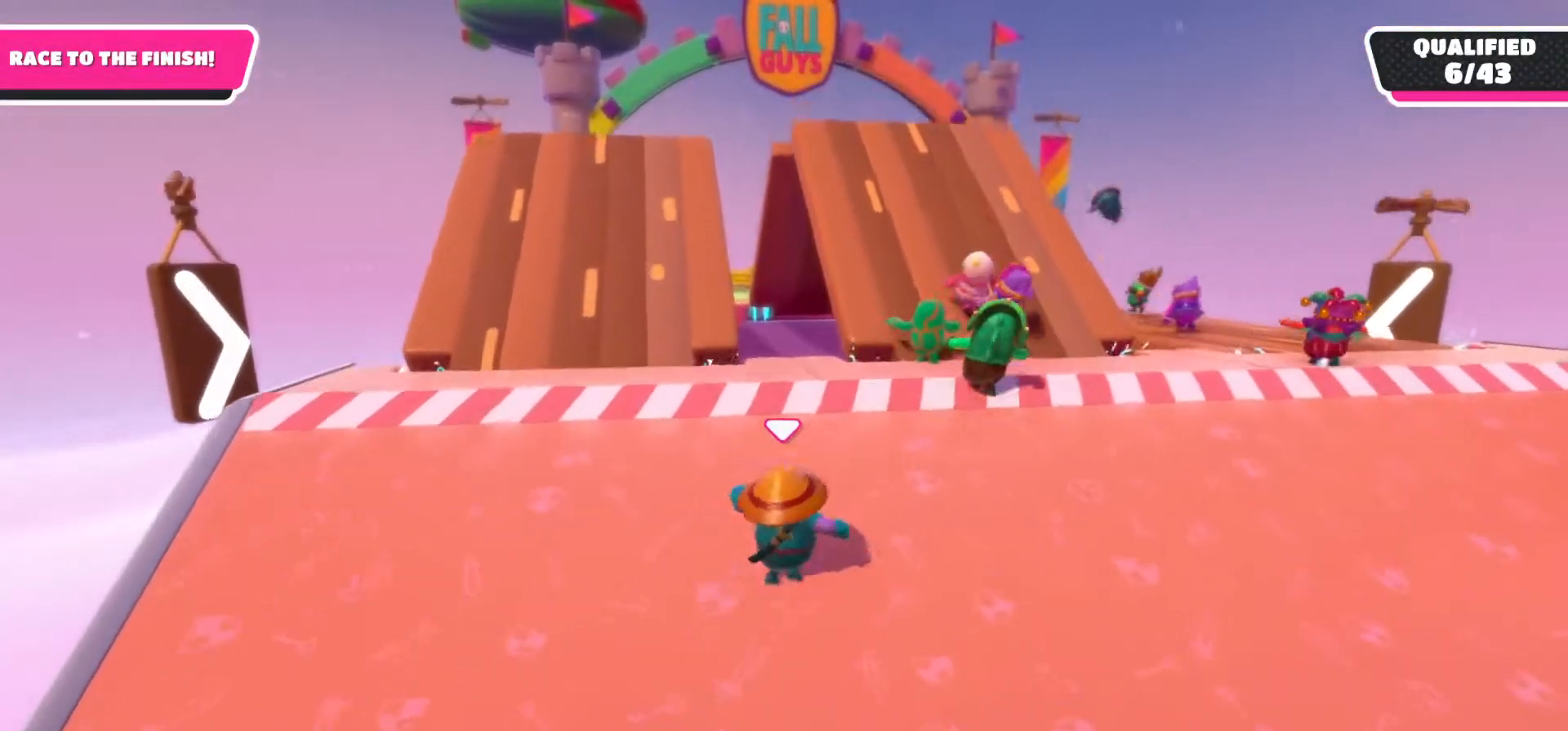
{"buttons": [], "left_stick": "up-left", "right_stick": "down", "events": [[283, "left_stick", "up"], [417, "right_stick", "down"], [450, "left_stick", "up-left"]]}
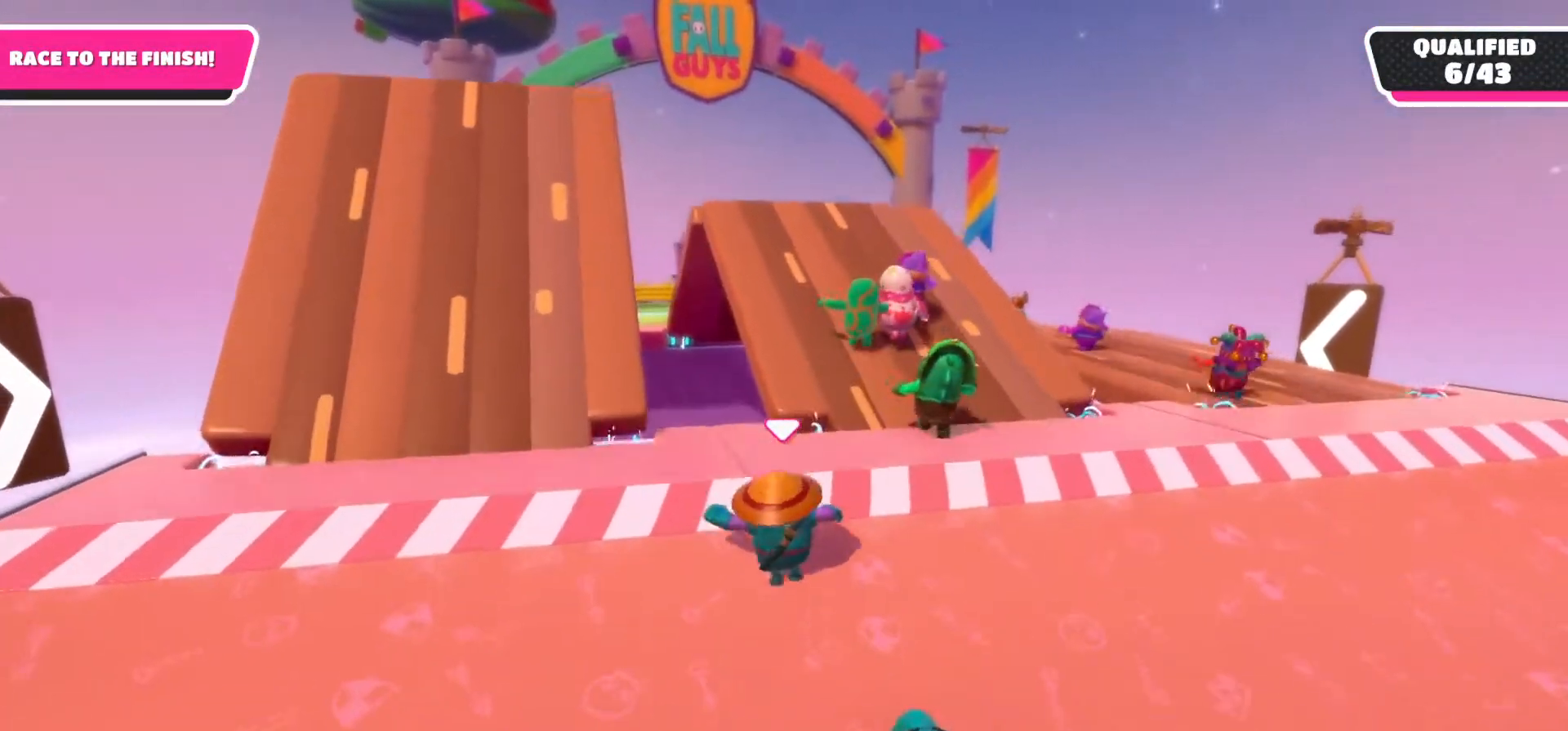
{"buttons": [], "left_stick": "left", "right_stick": "down", "events": [[367, "left_stick", "left"]]}
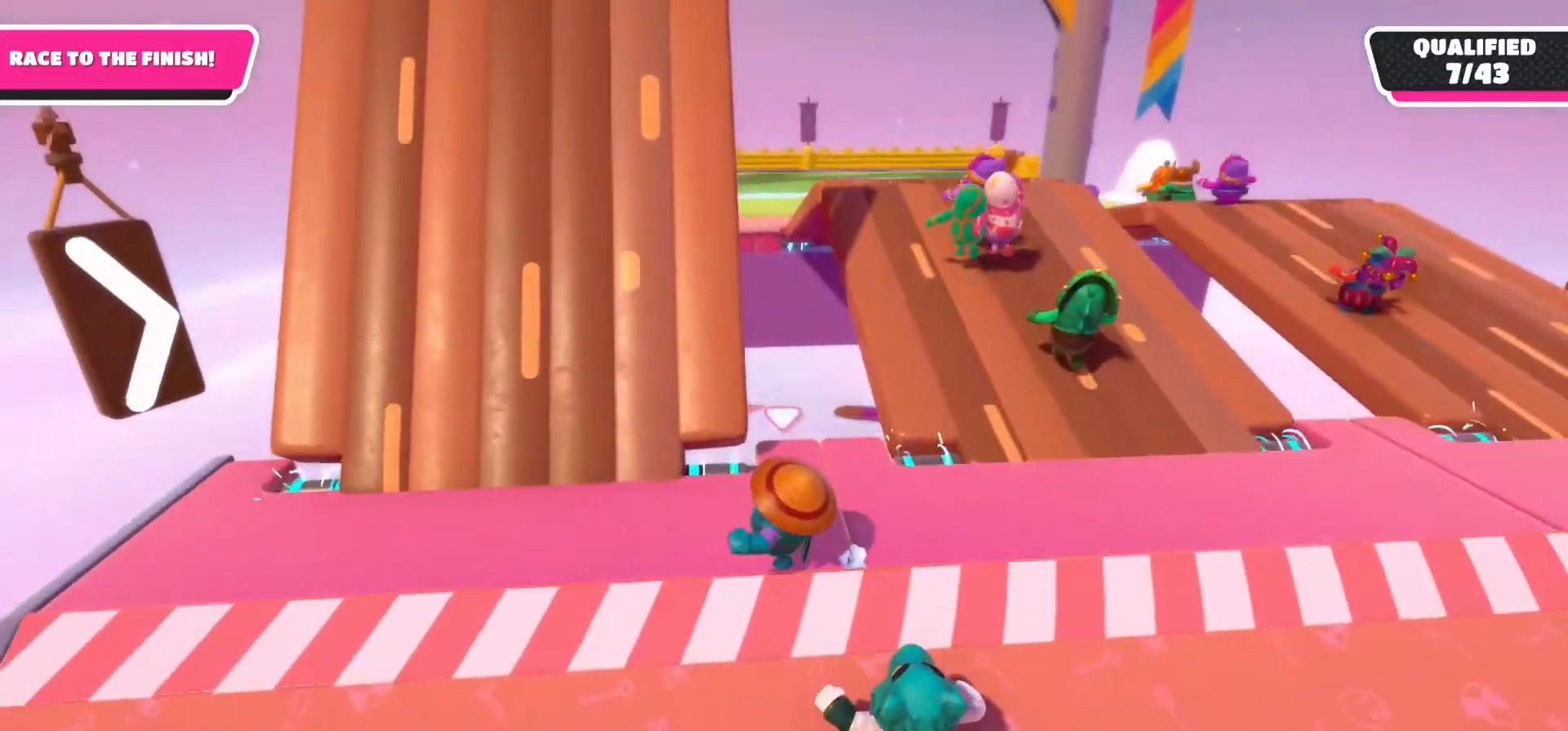
{"buttons": [], "left_stick": "up", "right_stick": "center", "events": [[117, "right_stick", "center"], [150, "left_stick", "up-left"], [250, "left_stick", "up"], [333, "right_stick", "up-right"], [500, "right_stick", "center"]]}
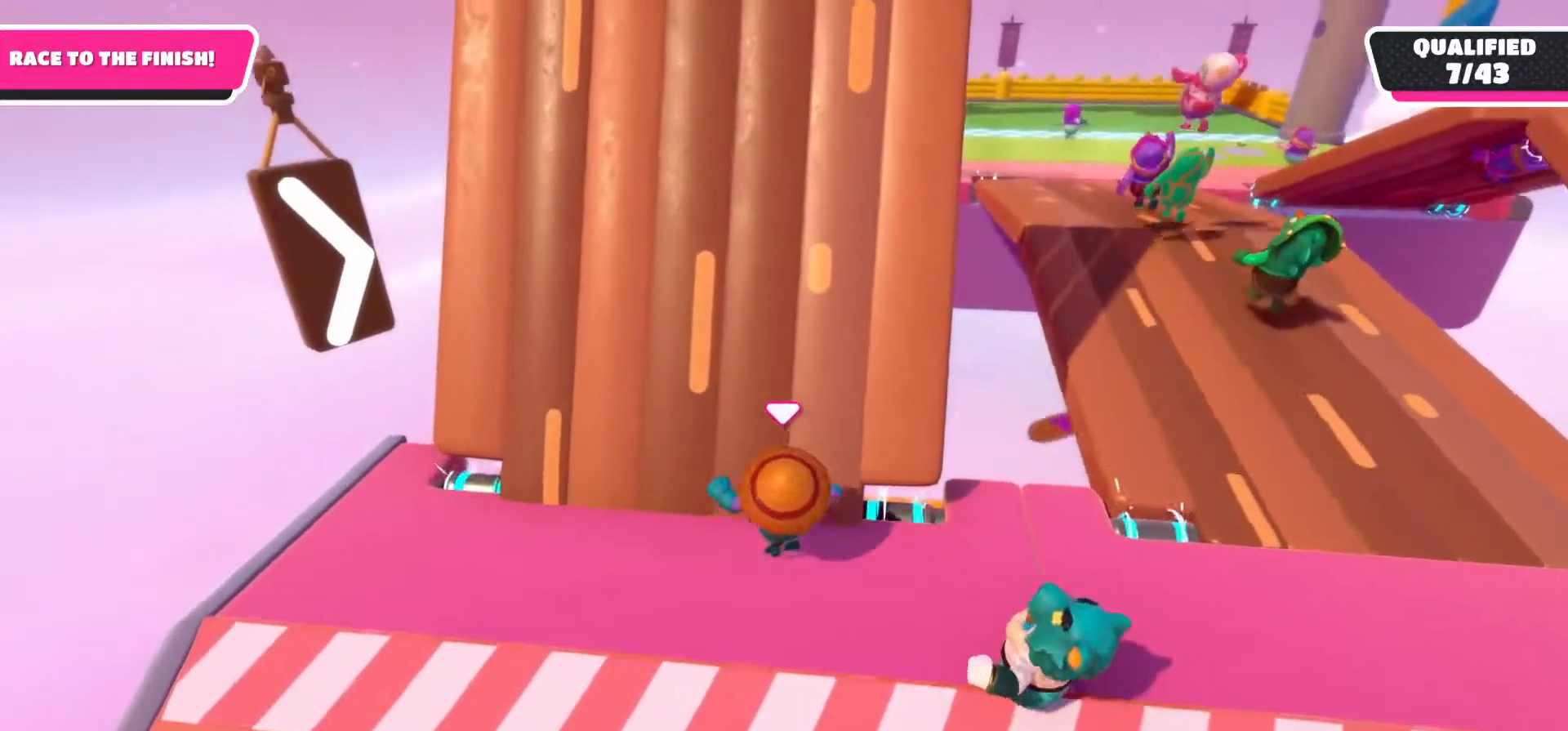
{"buttons": [], "left_stick": "up", "right_stick": "center", "events": []}
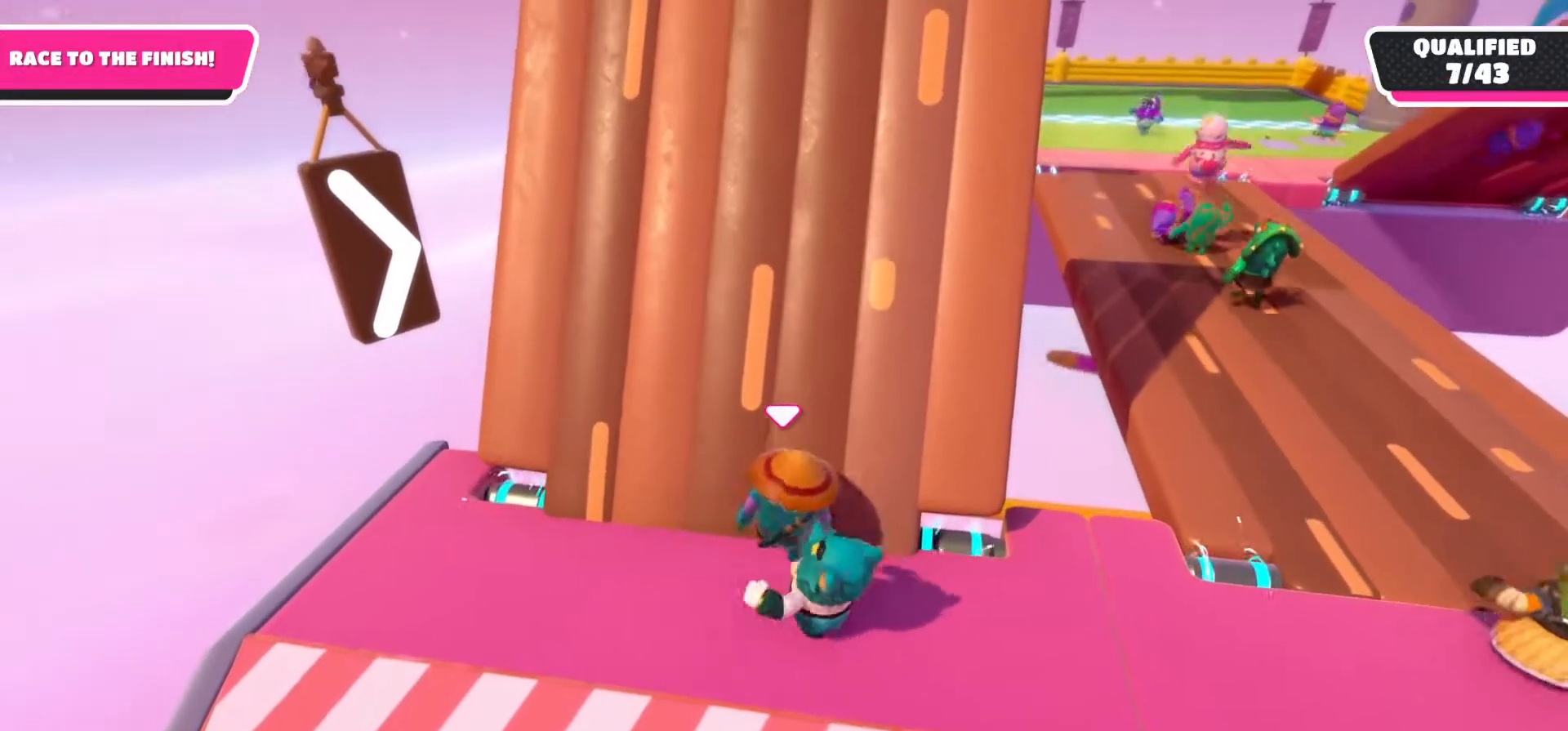
{"buttons": [], "left_stick": "up", "right_stick": "center", "events": []}
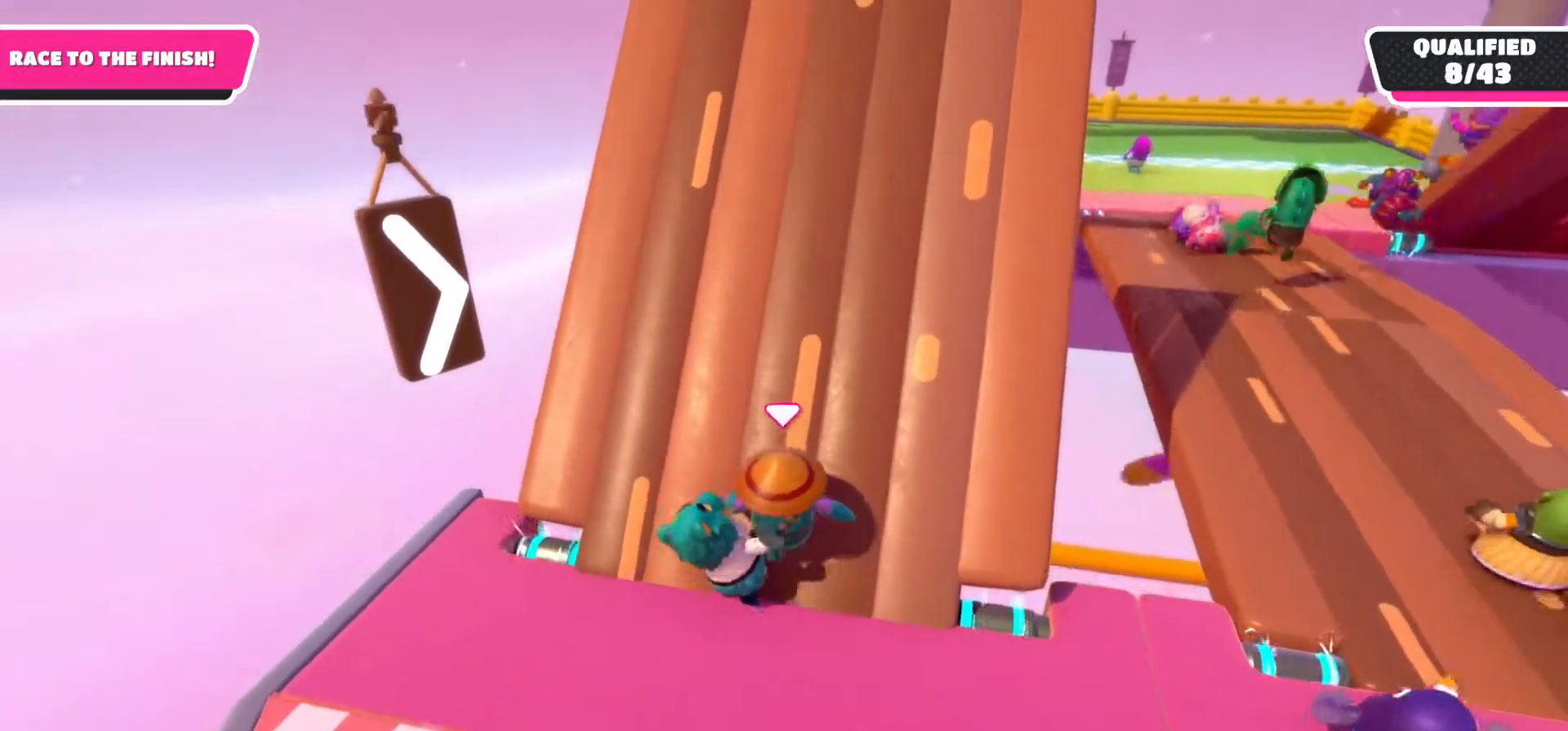
{"buttons": [], "left_stick": "up", "right_stick": "center", "events": [[233, "right_stick", "up-right"], [483, "right_stick", "center"]]}
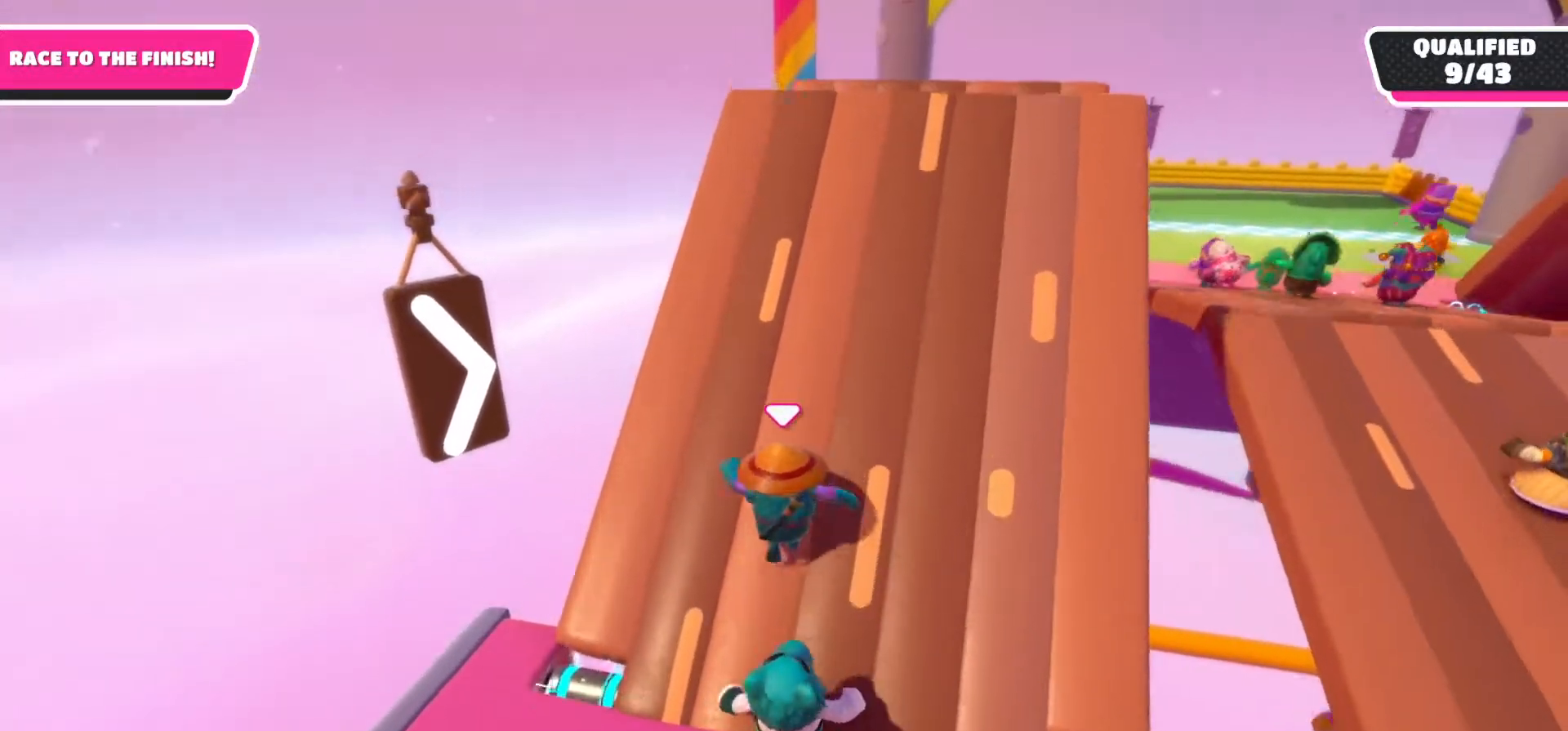
{"buttons": [], "left_stick": "up", "right_stick": "center", "events": []}
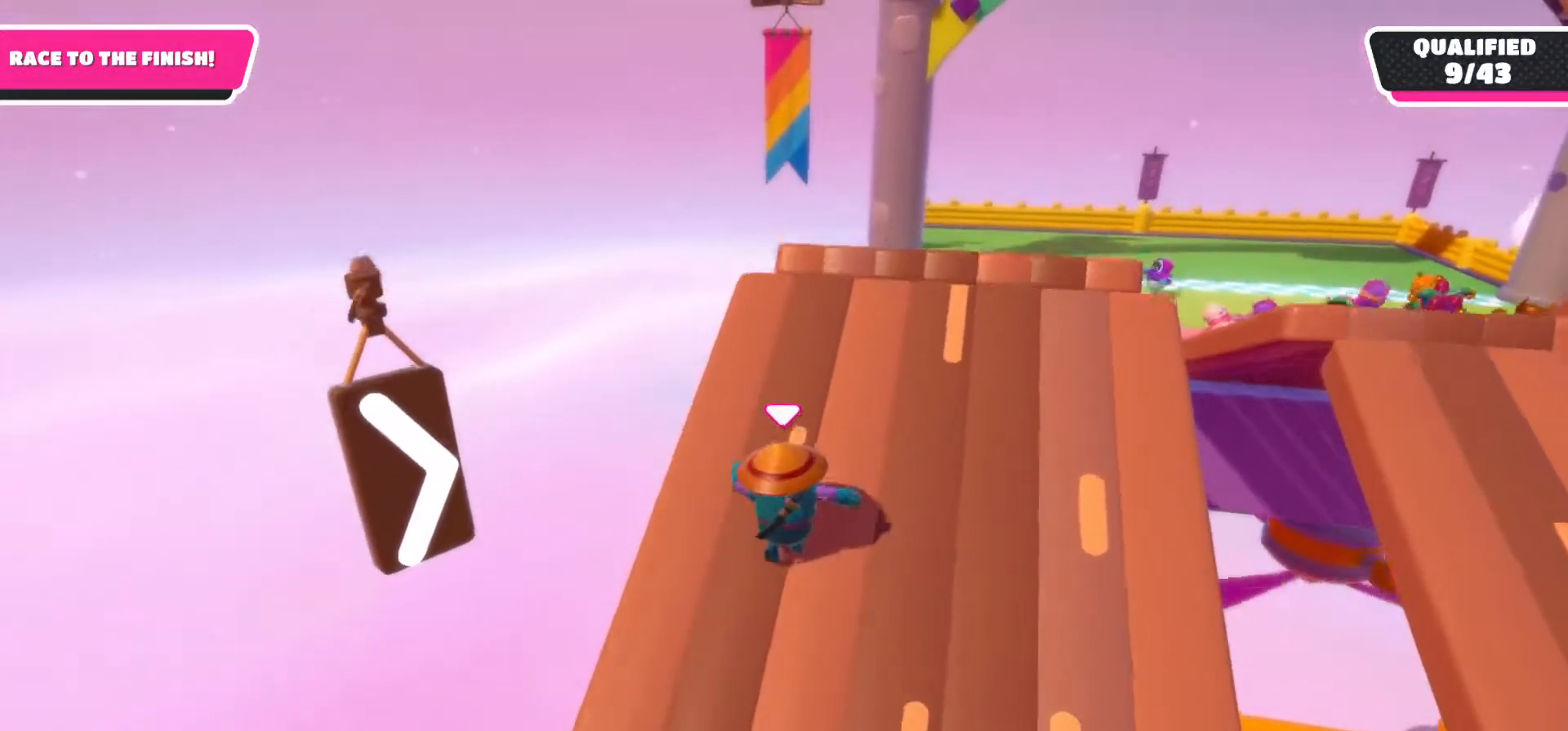
{"buttons": ["A"], "left_stick": "up-right", "right_stick": "center", "events": [[17, "left_stick", "up-right"], [500, "A", "down"]]}
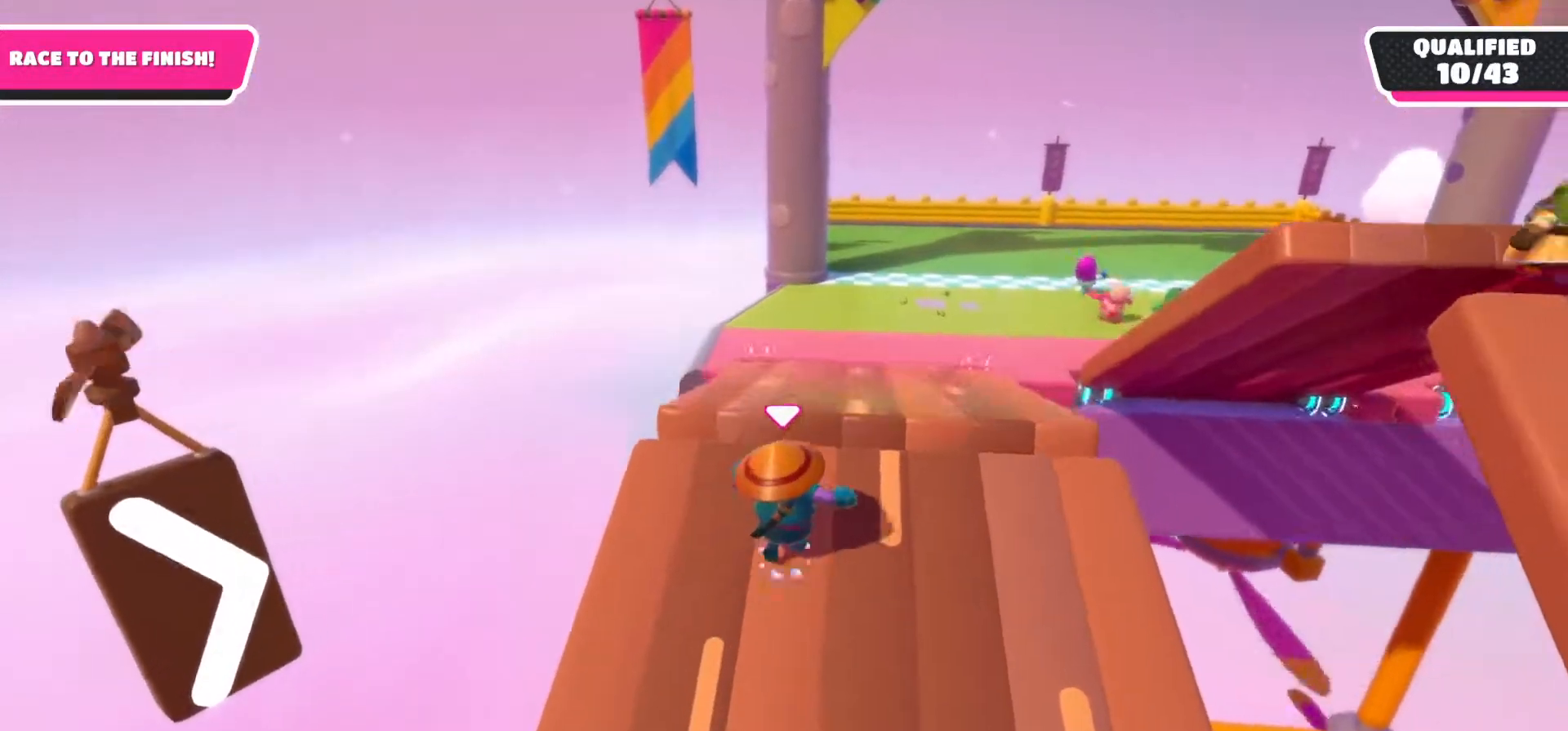
{"buttons": [], "left_stick": "up", "right_stick": "center", "events": [[83, "A", "up"], [283, "left_stick", "up"]]}
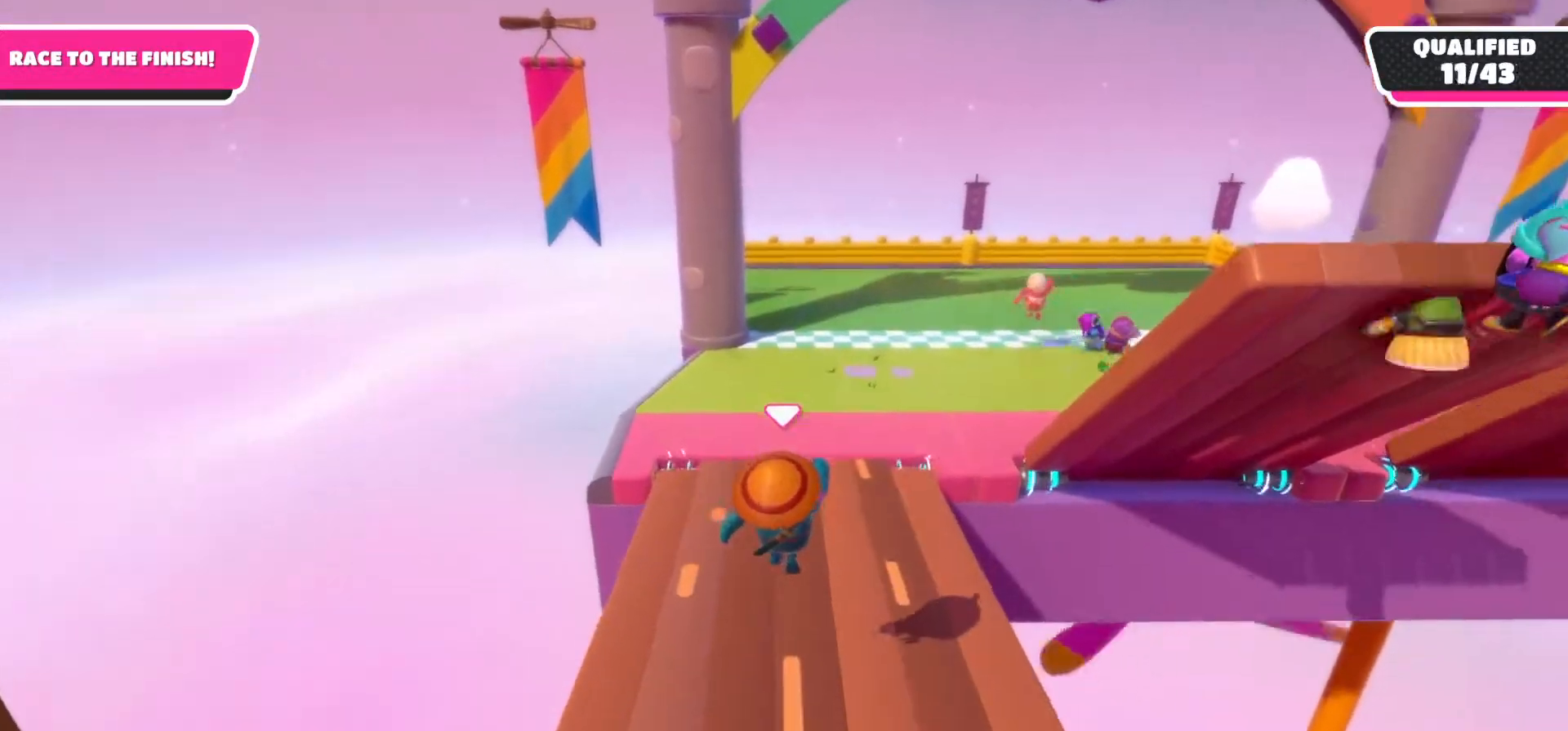
{"buttons": [], "left_stick": "up", "right_stick": "center", "events": []}
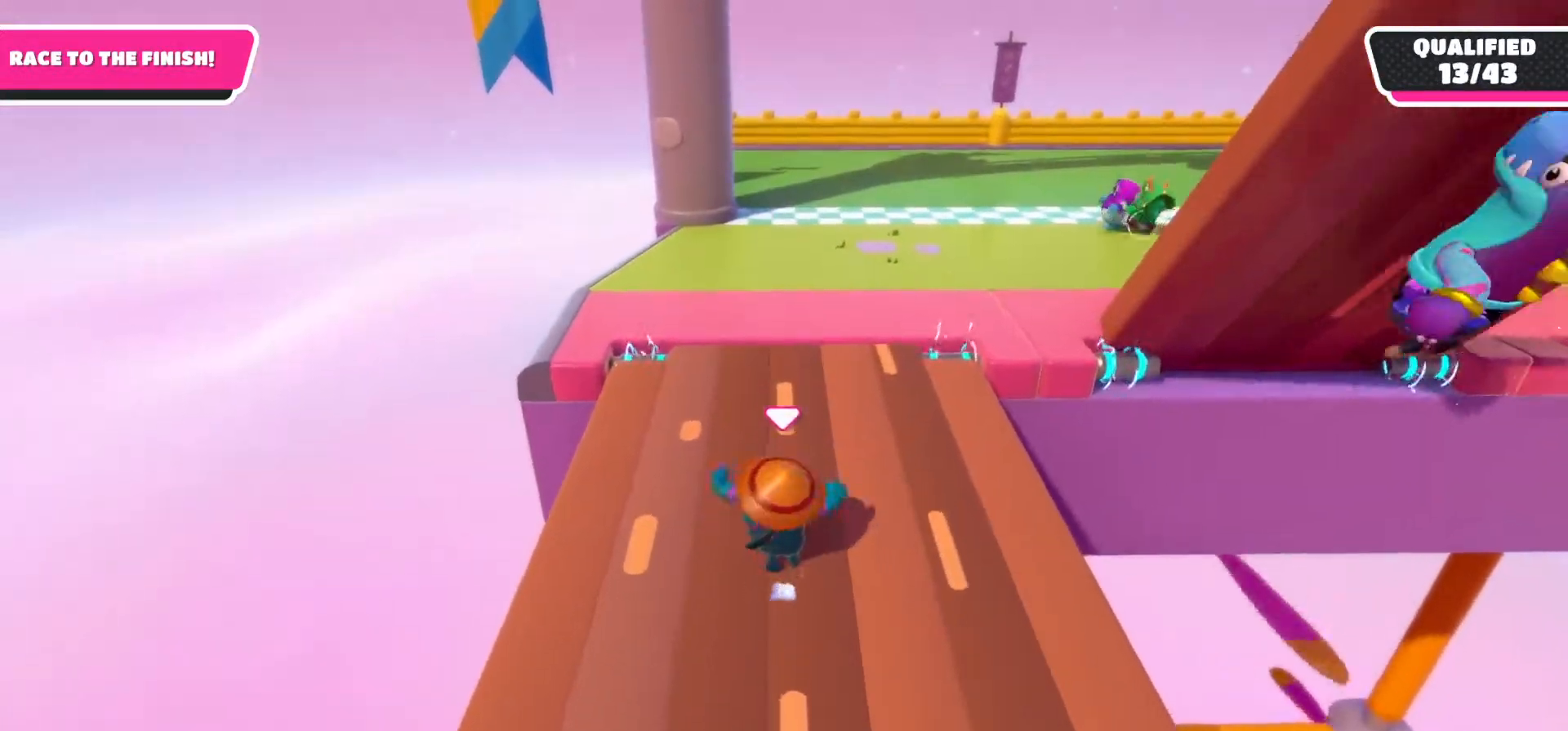
{"buttons": [], "left_stick": "up", "right_stick": "center", "events": []}
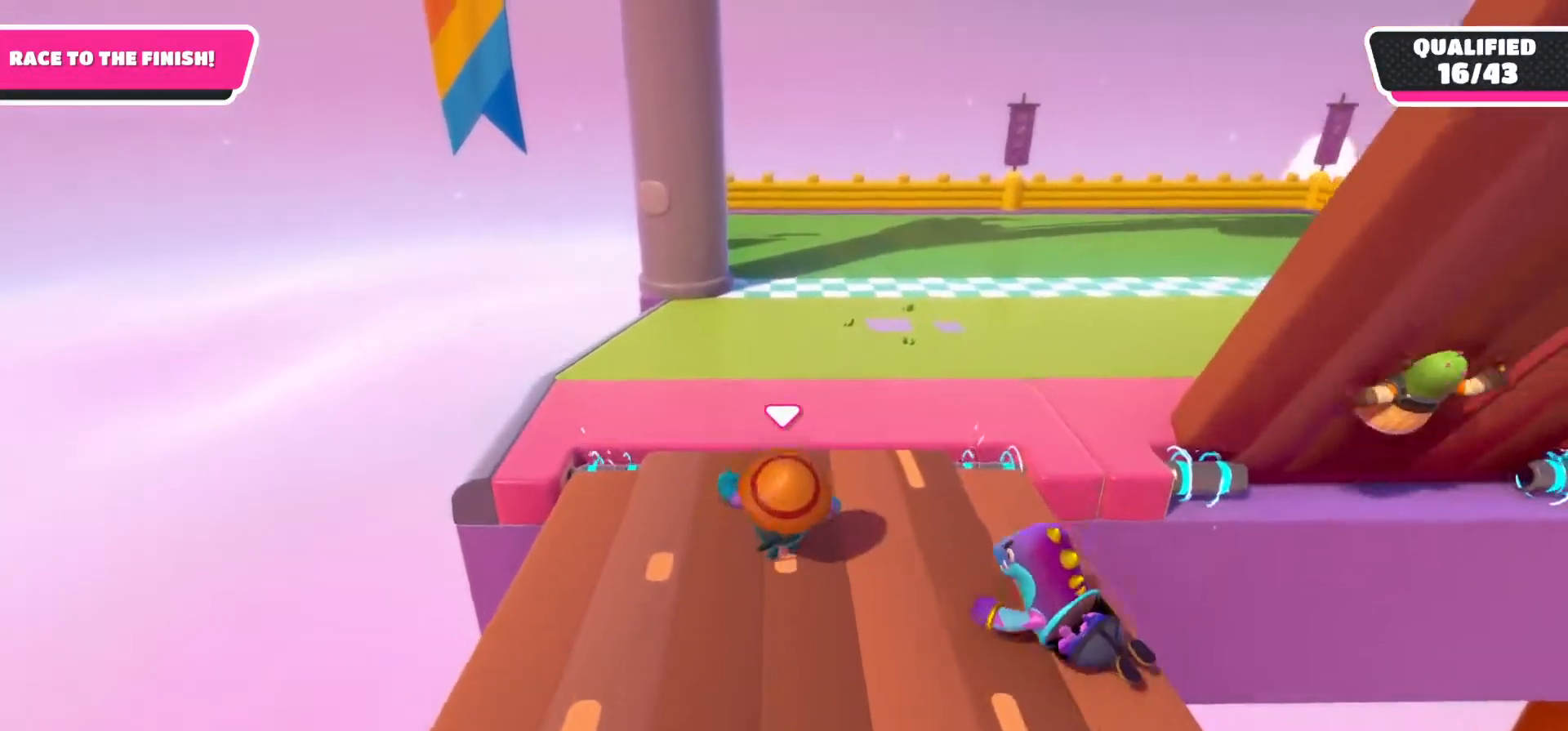
{"buttons": [], "left_stick": "up", "right_stick": "center", "events": []}
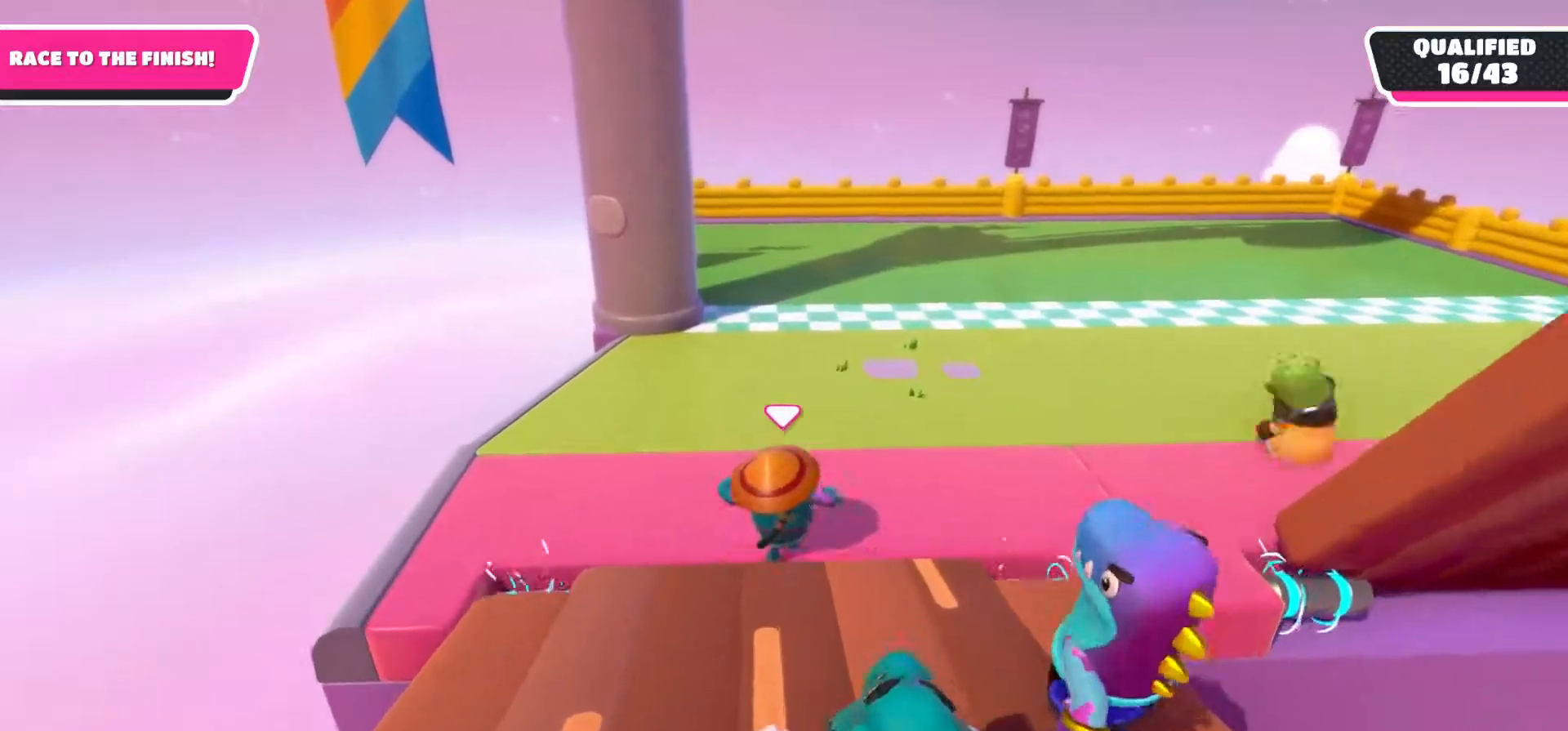
{"buttons": [], "left_stick": "up", "right_stick": "center", "events": []}
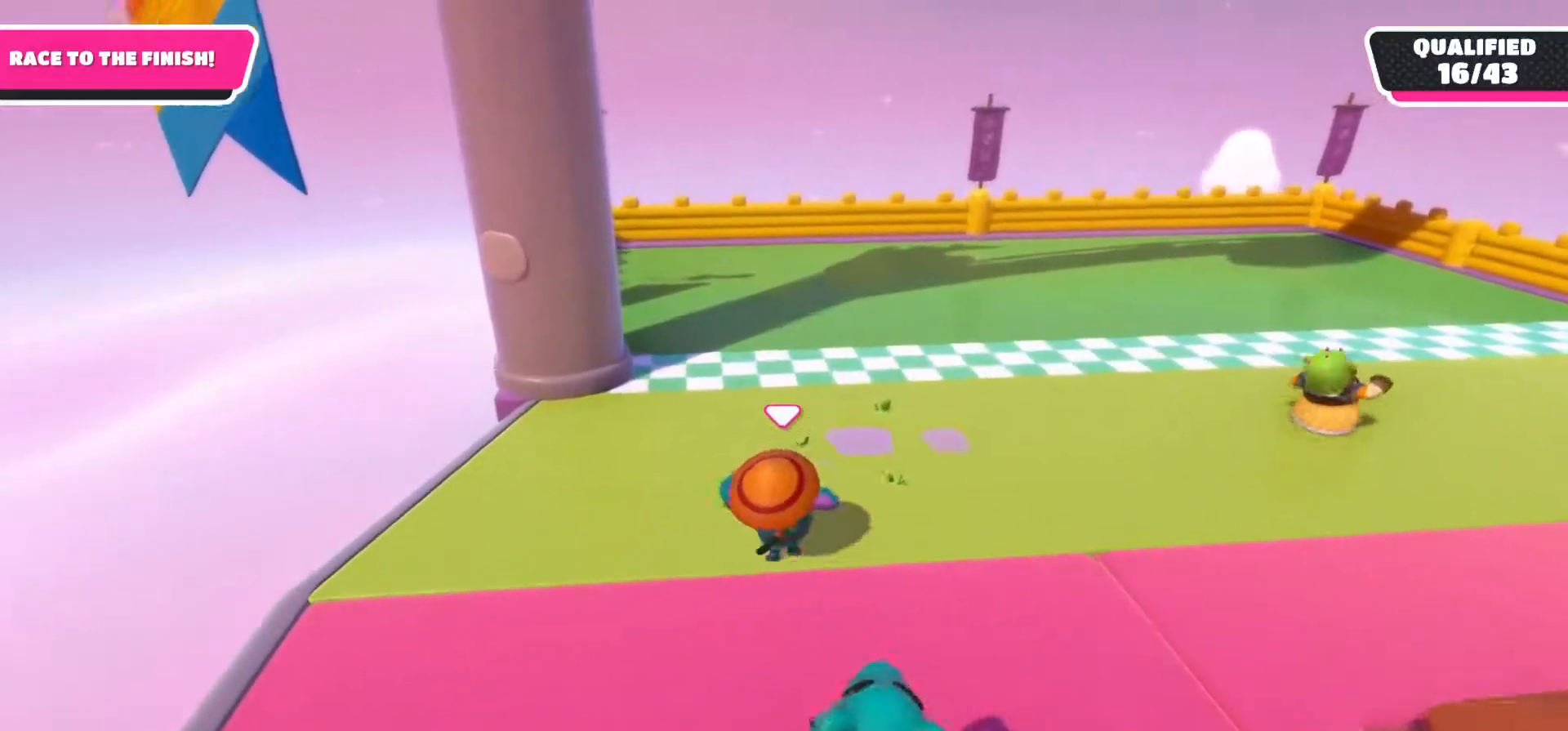
{"buttons": ["X"], "left_stick": "up", "right_stick": "center", "events": [[467, "X", "down"]]}
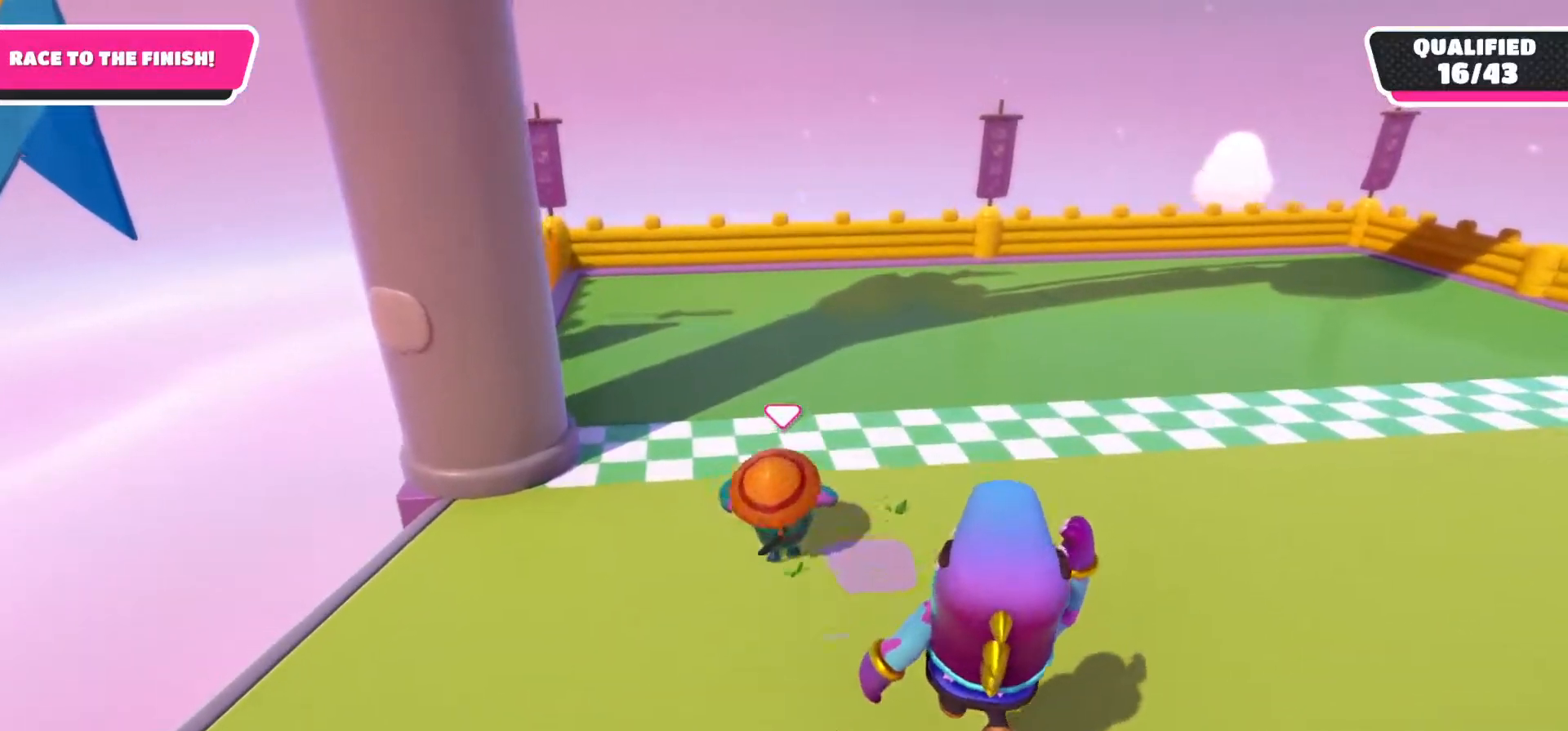
{"buttons": ["X"], "left_stick": "up", "right_stick": "center", "events": []}
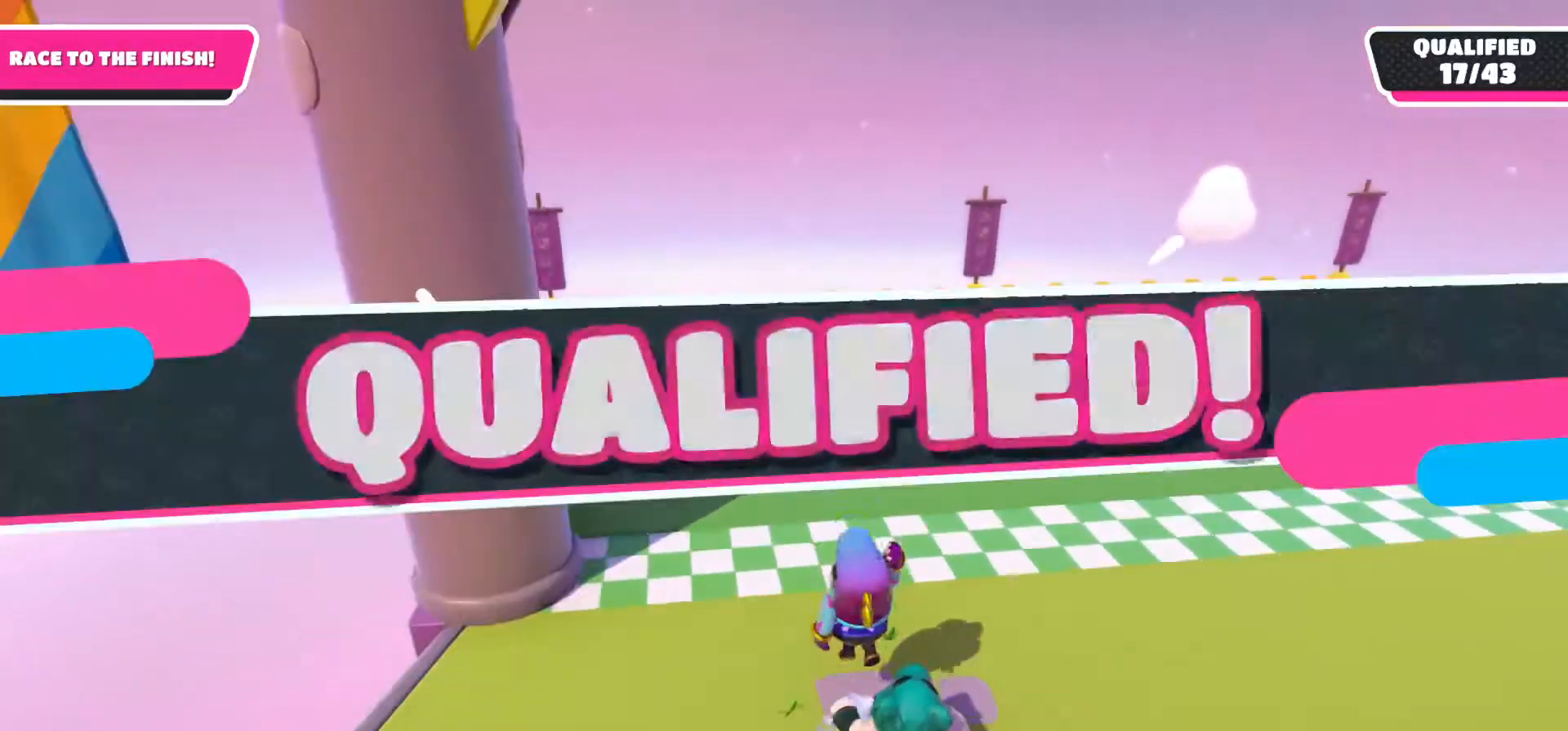
{"buttons": [], "left_stick": "center", "right_stick": "center", "events": [[67, "X", "up"], [233, "left_stick", "center"]]}